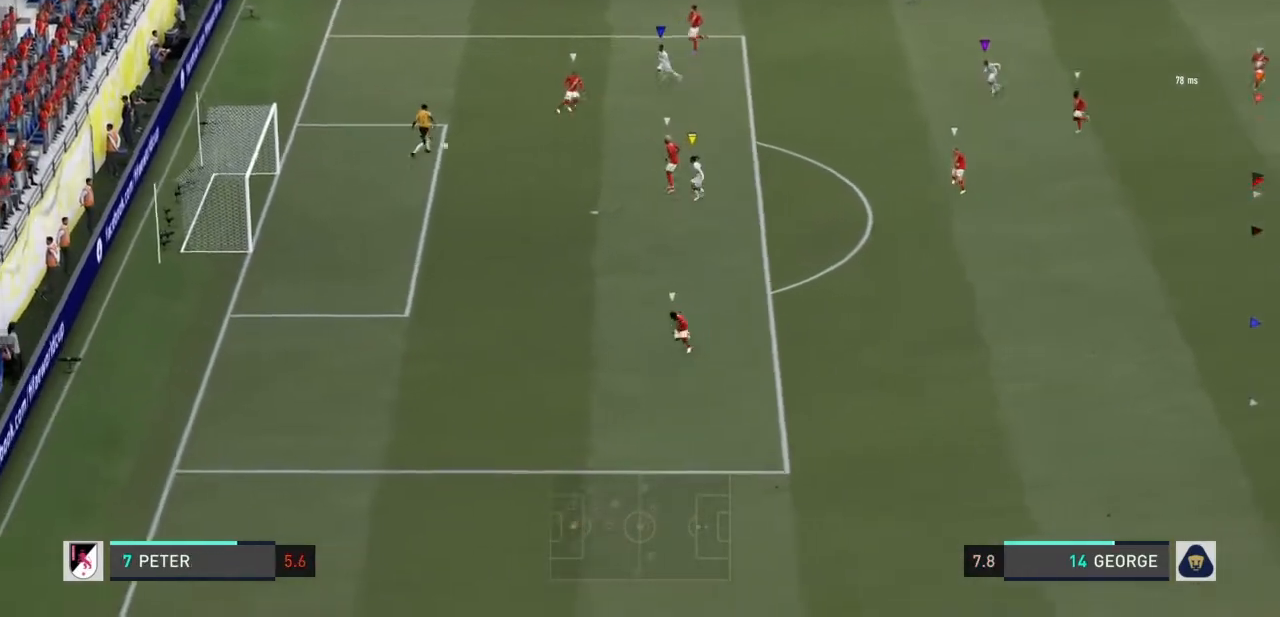
Gameplay with a controller (PlayStation layout); each line is a JSON object with the inputs held at the frame after it. "events" lists button and stick changes between this image and that frame as [ms after this image, input, new state], when the widget could be followed in between. Not read: L3 R3.
{"buttons": ["R2"], "left_stick": "down-left", "right_stick": "center", "events": [[100, "R1", "up"], [200, "R2", "down"], [200, "left_stick", "down-left"]]}
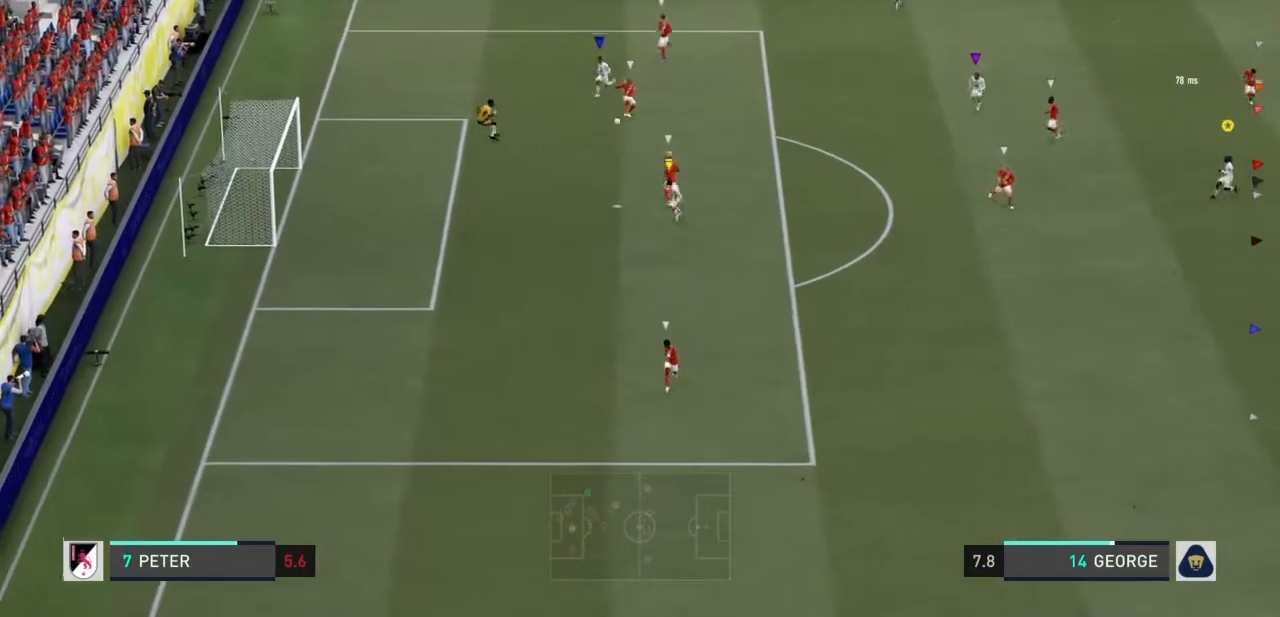
{"buttons": ["R2"], "left_stick": "down-right", "right_stick": "center", "events": [[33, "left_stick", "down"], [233, "left_stick", "down-right"]]}
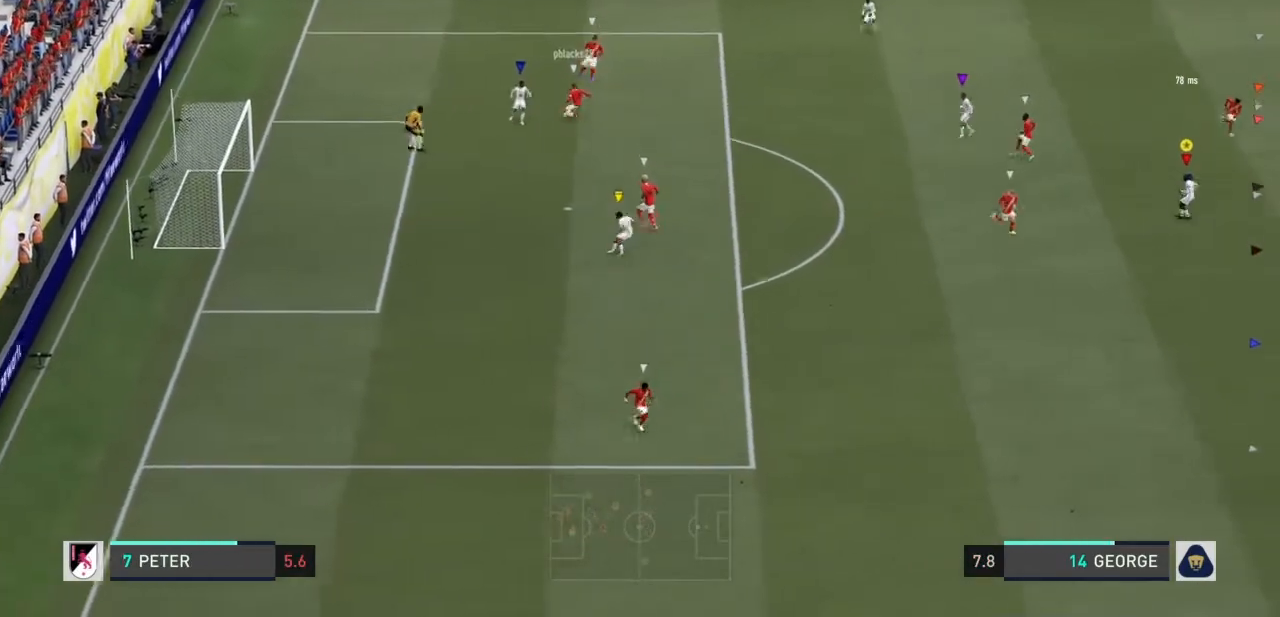
{"buttons": ["R2"], "left_stick": "up-left", "right_stick": "center", "events": [[100, "left_stick", "down-left"], [200, "left_stick", "left"], [367, "left_stick", "up-left"]]}
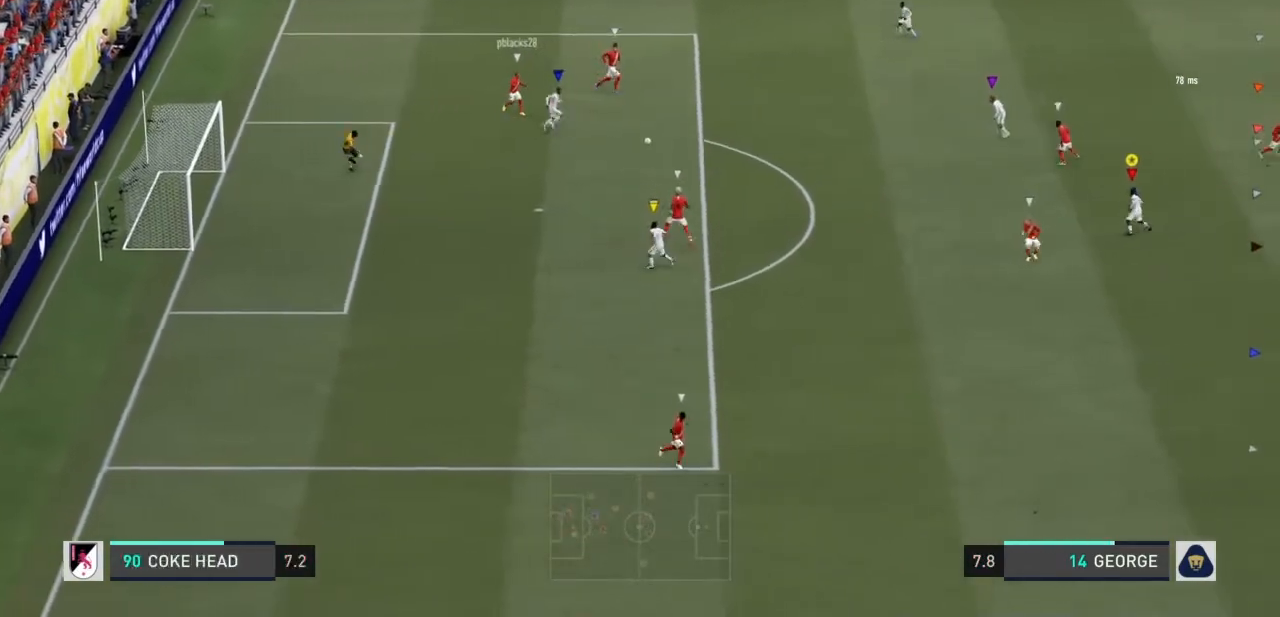
{"buttons": ["R1", "R2"], "left_stick": "left", "right_stick": "center", "events": [[367, "R1", "down"], [367, "left_stick", "left"]]}
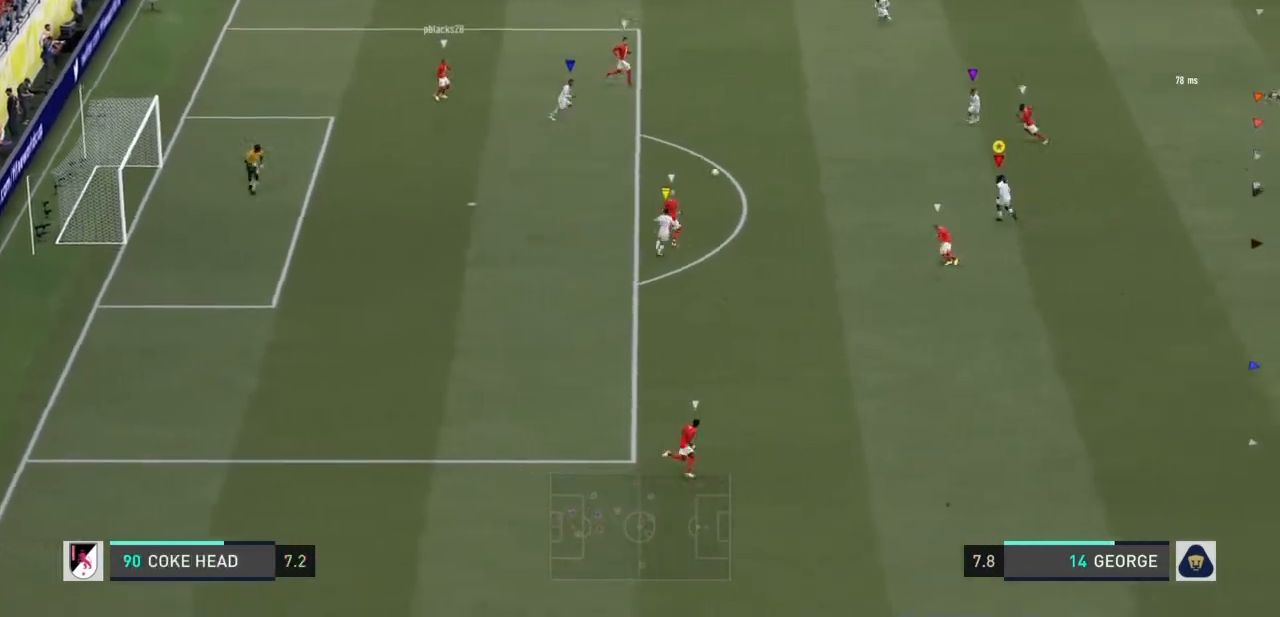
{"buttons": ["R1"], "left_stick": "left", "right_stick": "center", "events": [[200, "R2", "up"]]}
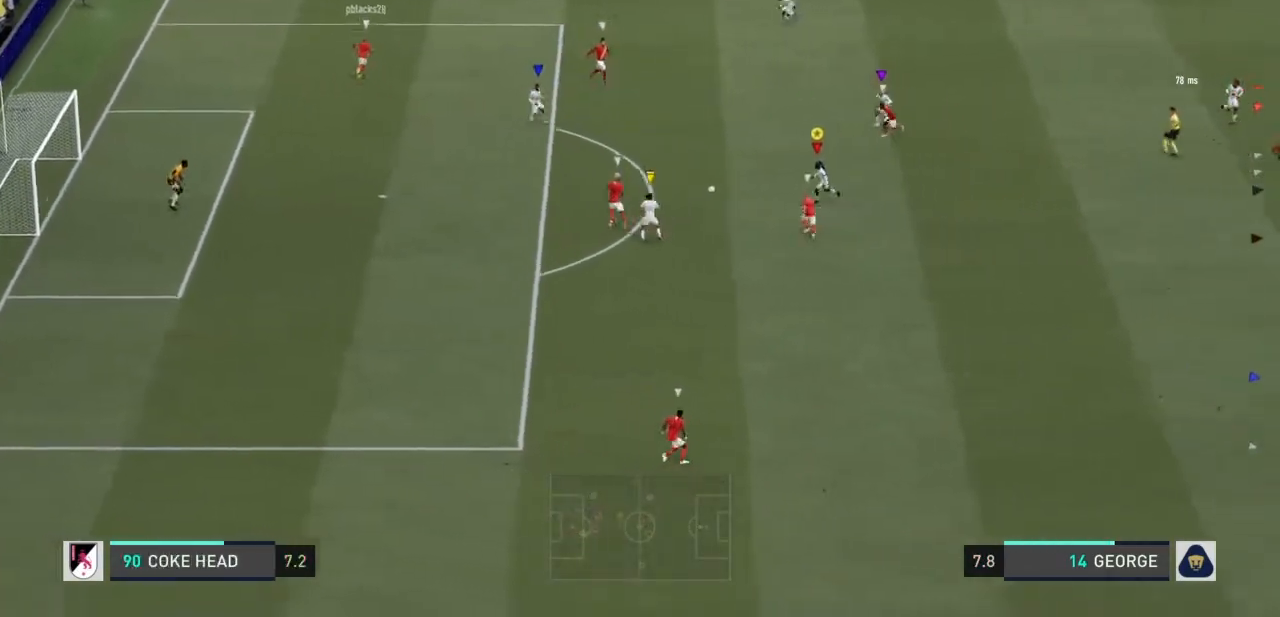
{"buttons": [], "left_stick": "up-left", "right_stick": "center", "events": [[100, "R1", "up"], [100, "left_stick", "up-left"], [166, "CROSS", "down"], [433, "CROSS", "up"]]}
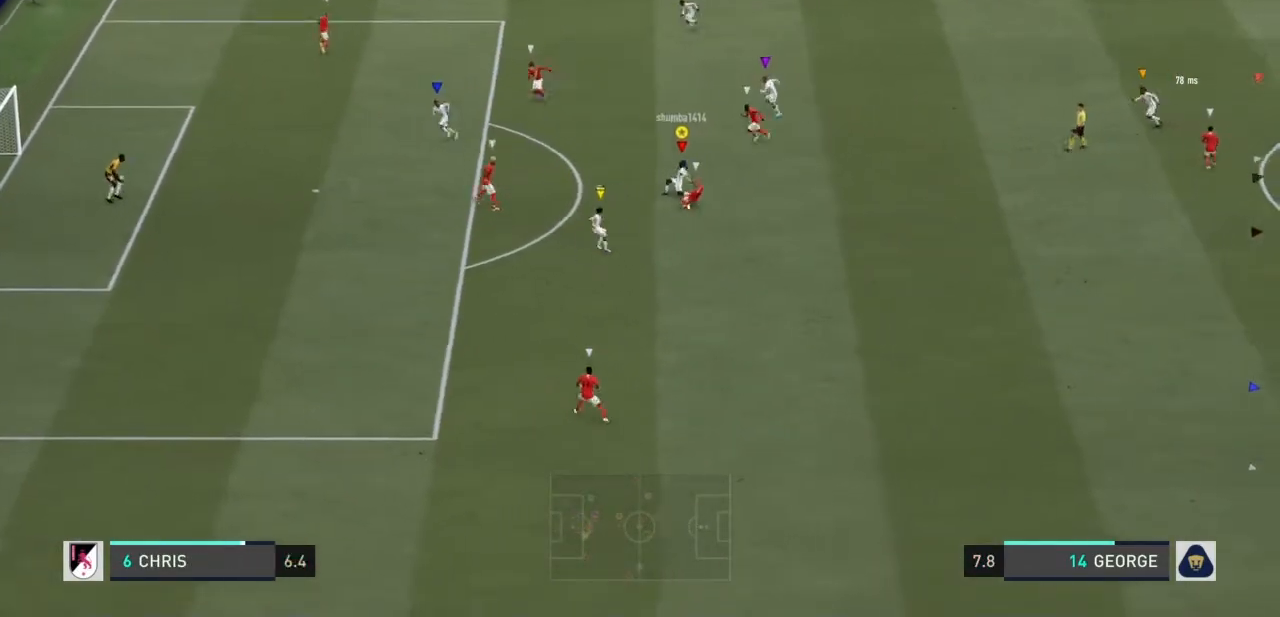
{"buttons": [], "left_stick": "left", "right_stick": "center", "events": [[200, "left_stick", "center"], [467, "left_stick", "left"]]}
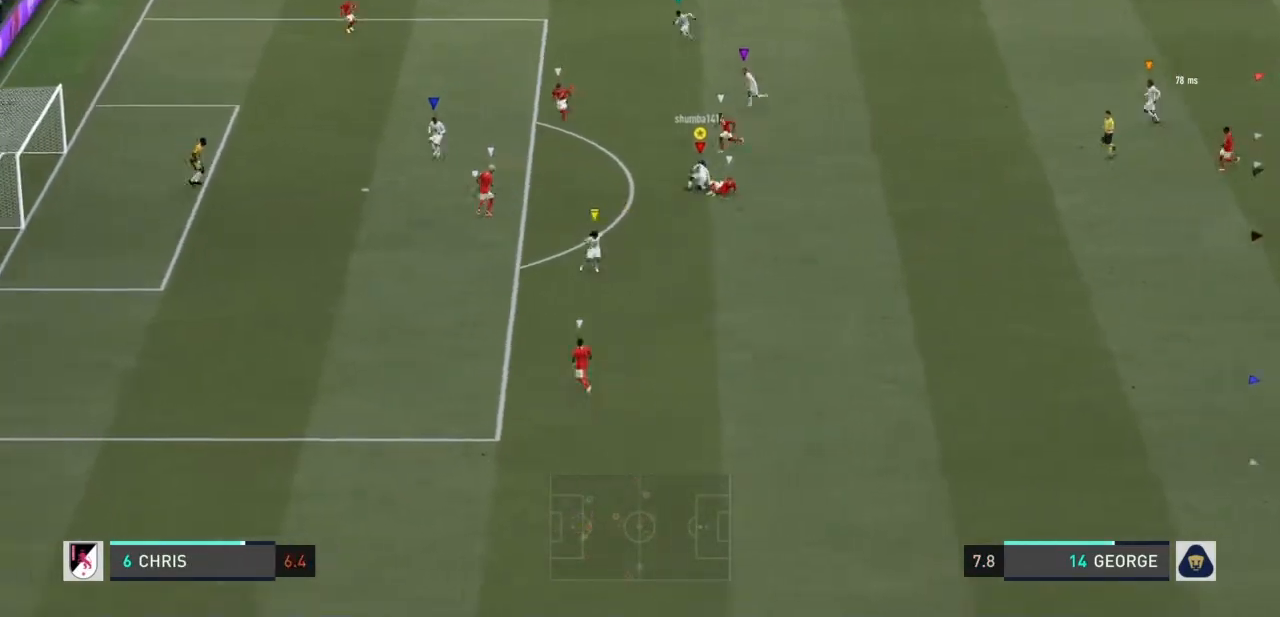
{"buttons": [], "left_stick": "left", "right_stick": "center", "events": []}
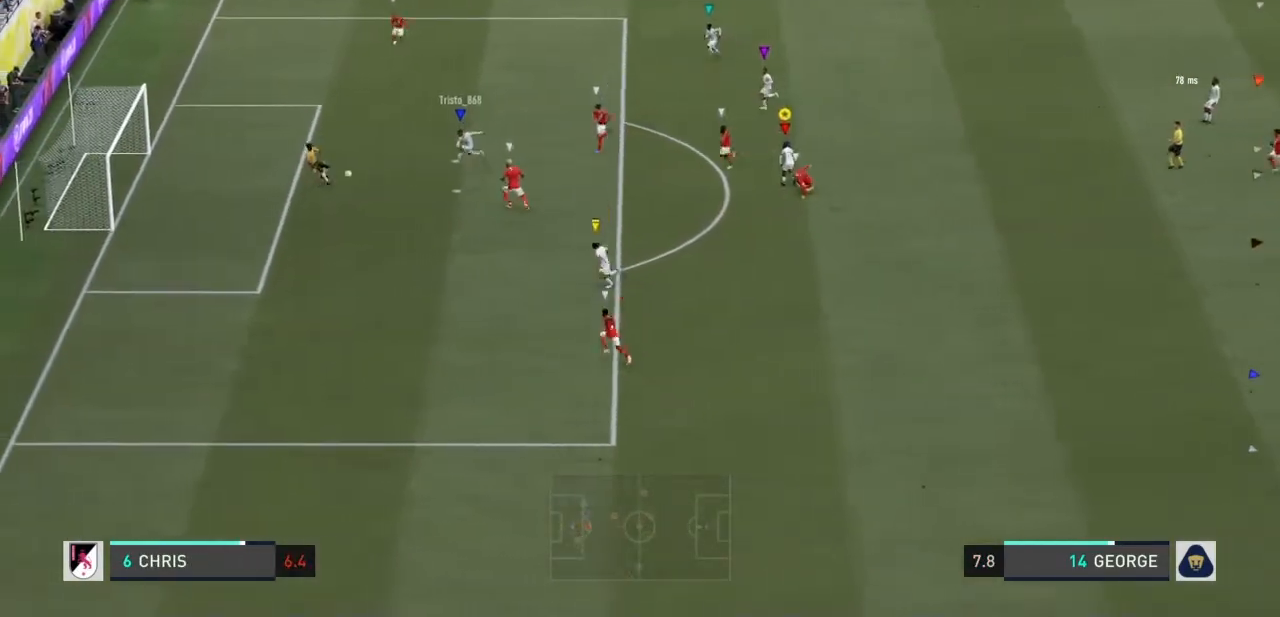
{"buttons": [], "left_stick": "center", "right_stick": "center", "events": [[67, "left_stick", "center"]]}
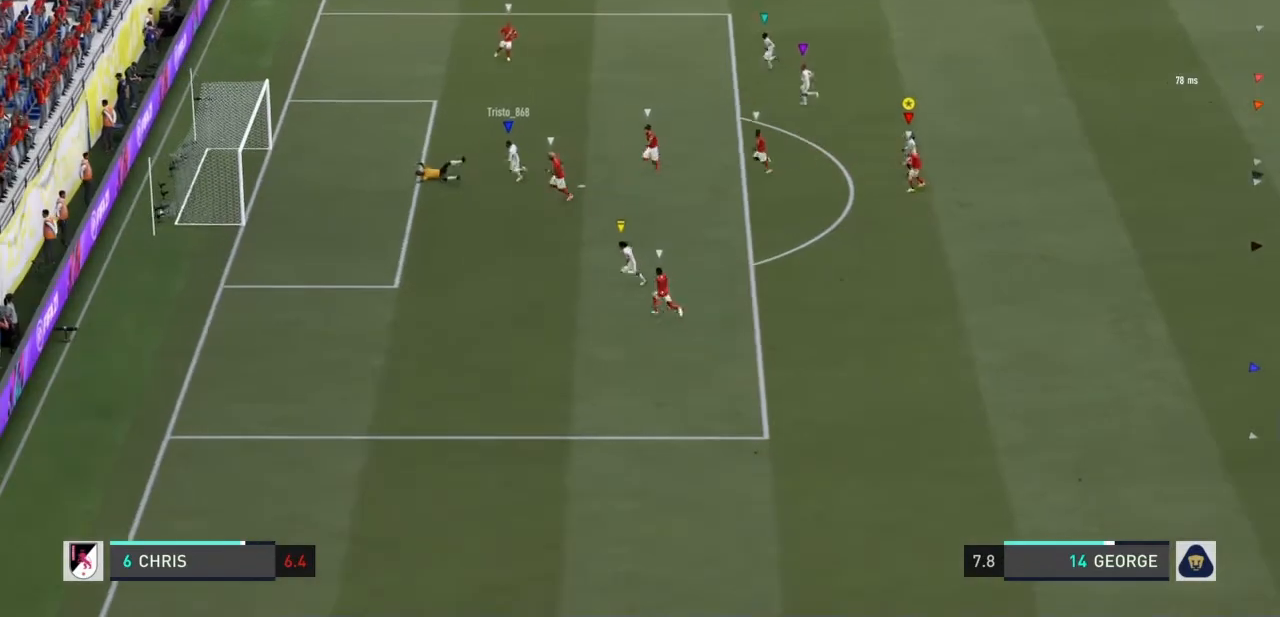
{"buttons": [], "left_stick": "center", "right_stick": "center", "events": []}
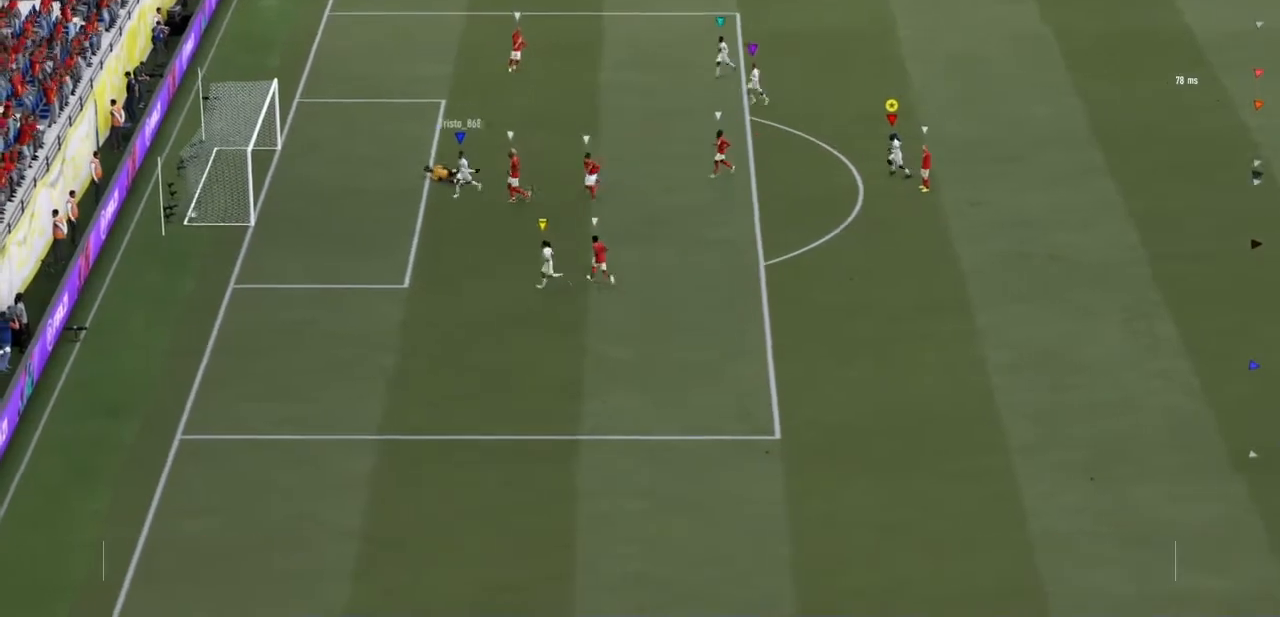
{"buttons": ["R1", "R2"], "left_stick": "center", "right_stick": "center", "events": [[100, "L1", "down"], [100, "R1", "down"], [100, "R2", "down"], [300, "L1", "up"], [300, "R1", "up"], [300, "R2", "up"], [501, "R1", "down"], [501, "R2", "down"]]}
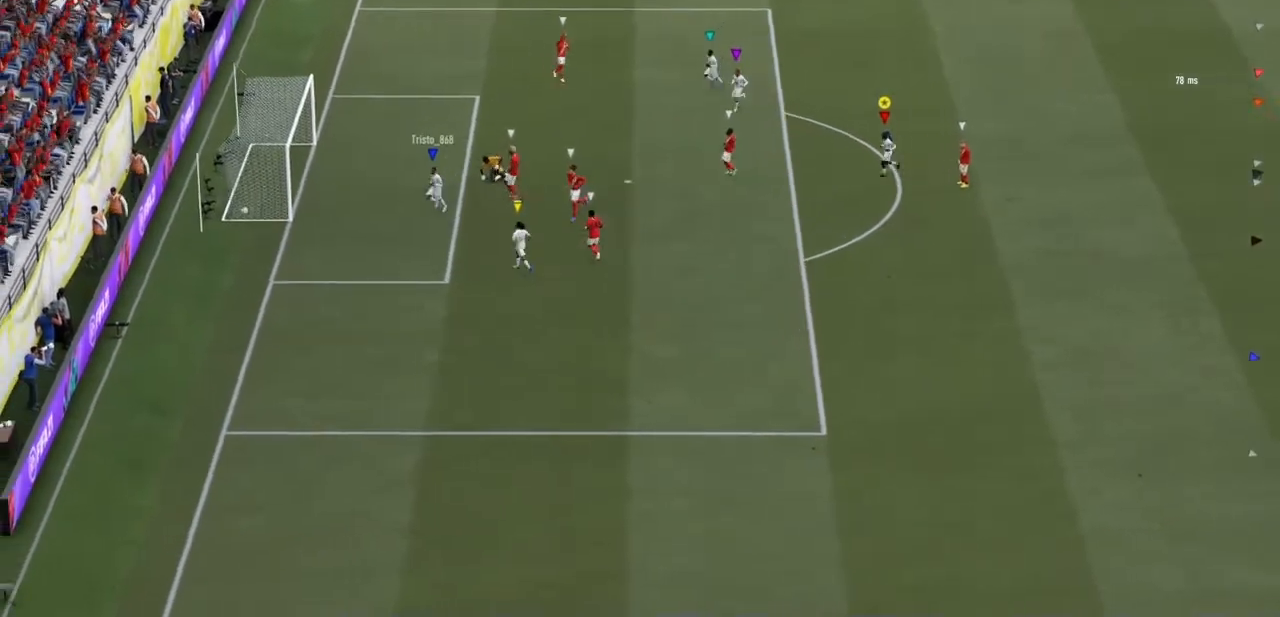
{"buttons": [], "left_stick": "center", "right_stick": "center", "events": [[33, "L1", "down"], [33, "L2", "down"], [167, "L2", "up"], [167, "R1", "up"], [167, "R2", "up"], [233, "L1", "up"]]}
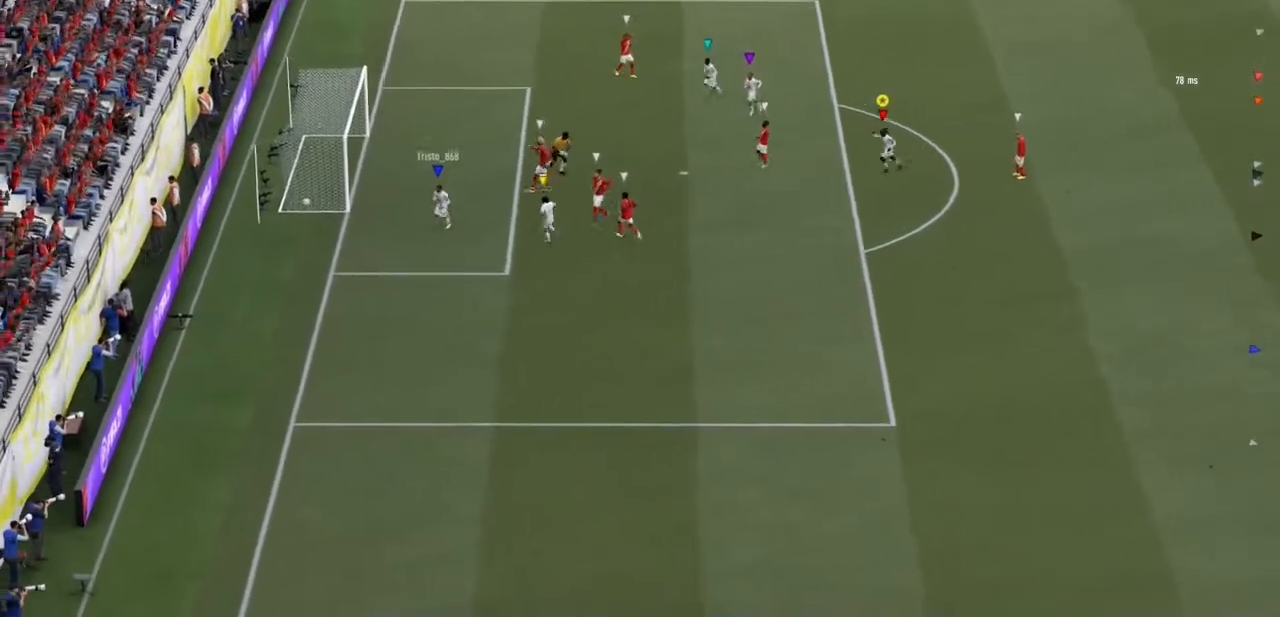
{"buttons": [], "left_stick": "center", "right_stick": "center", "events": []}
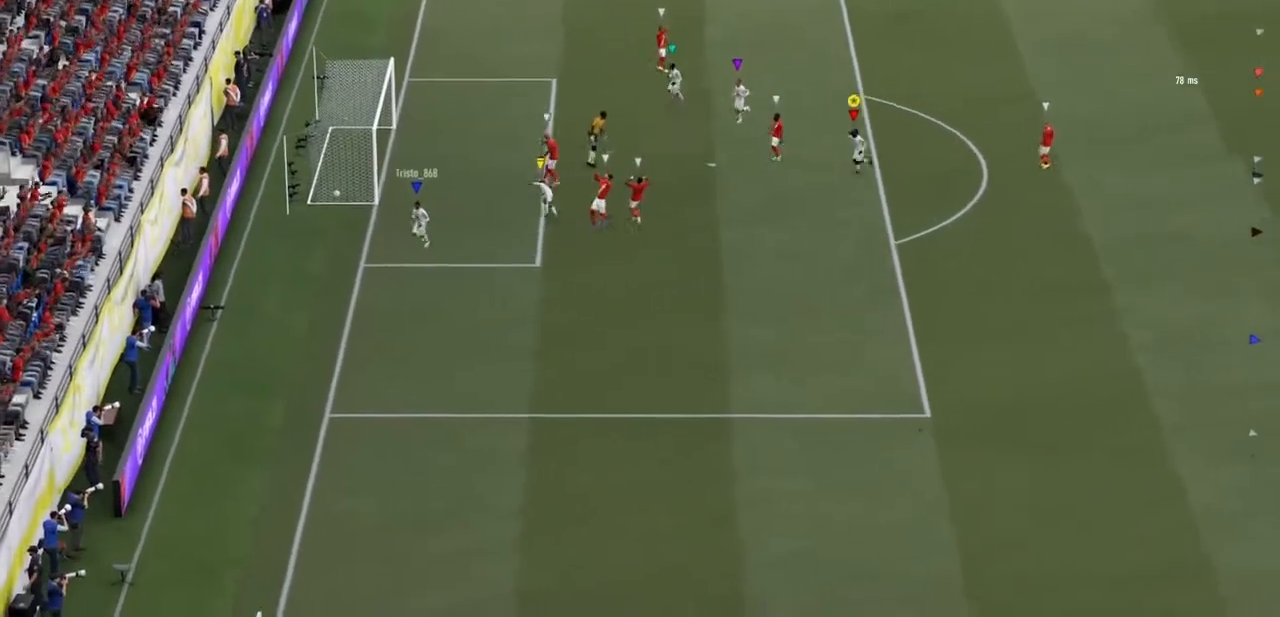
{"buttons": [], "left_stick": "center", "right_stick": "center", "events": []}
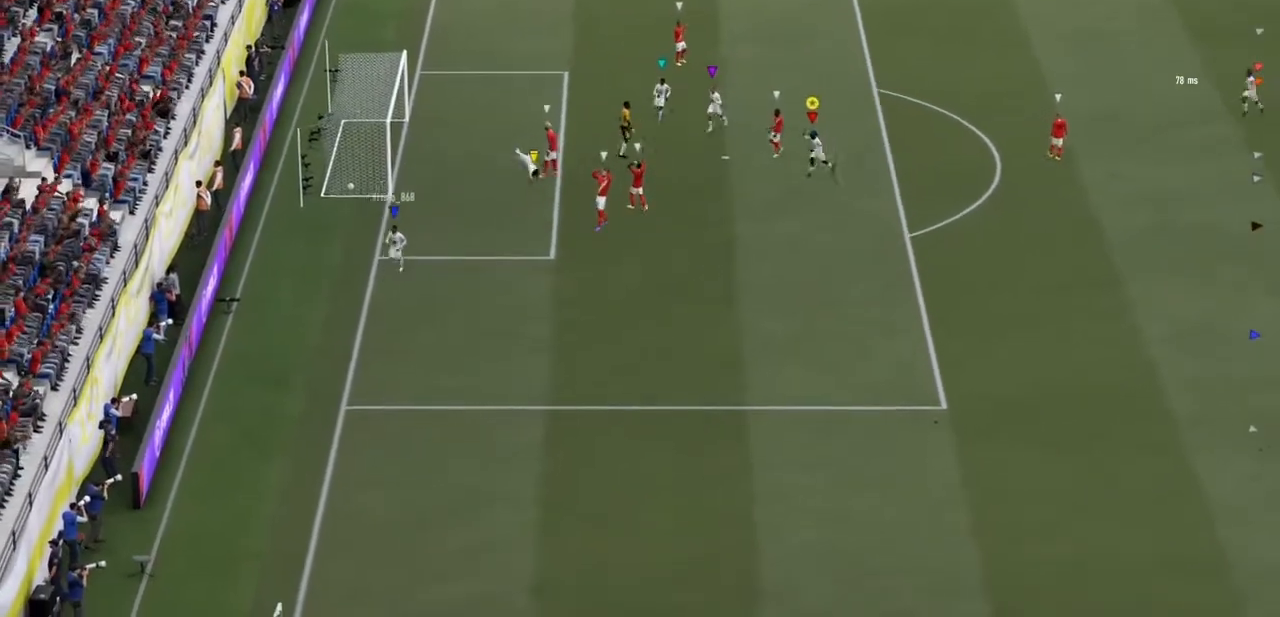
{"buttons": [], "left_stick": "center", "right_stick": "center", "events": []}
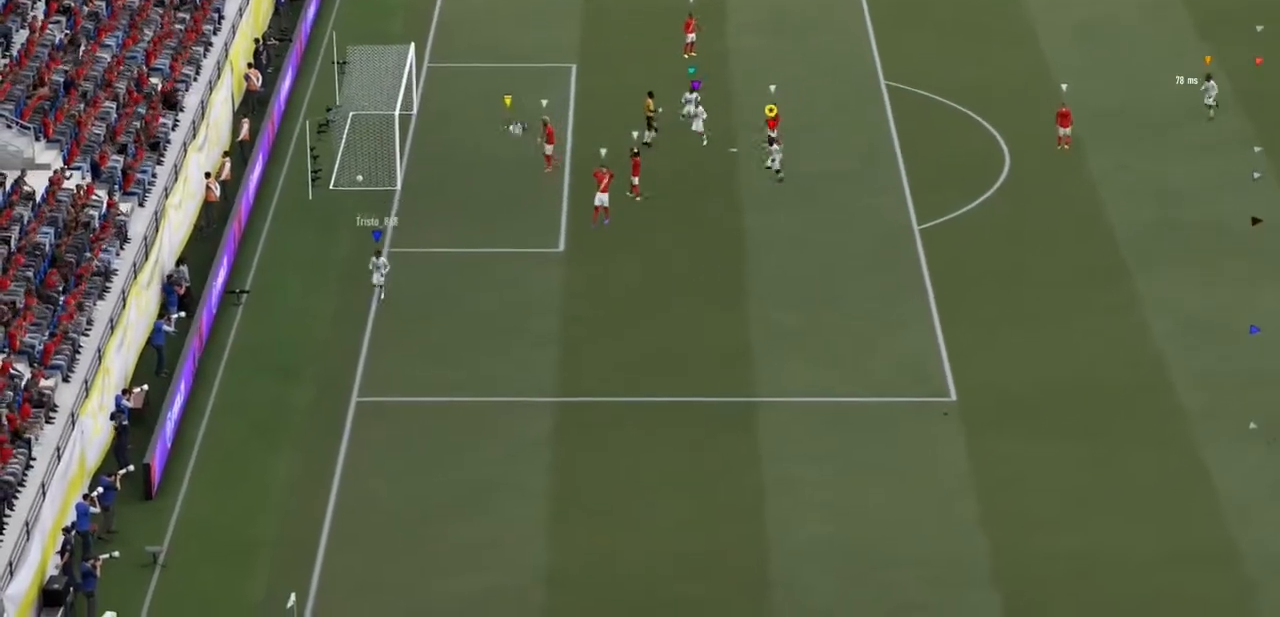
{"buttons": [], "left_stick": "center", "right_stick": "center", "events": []}
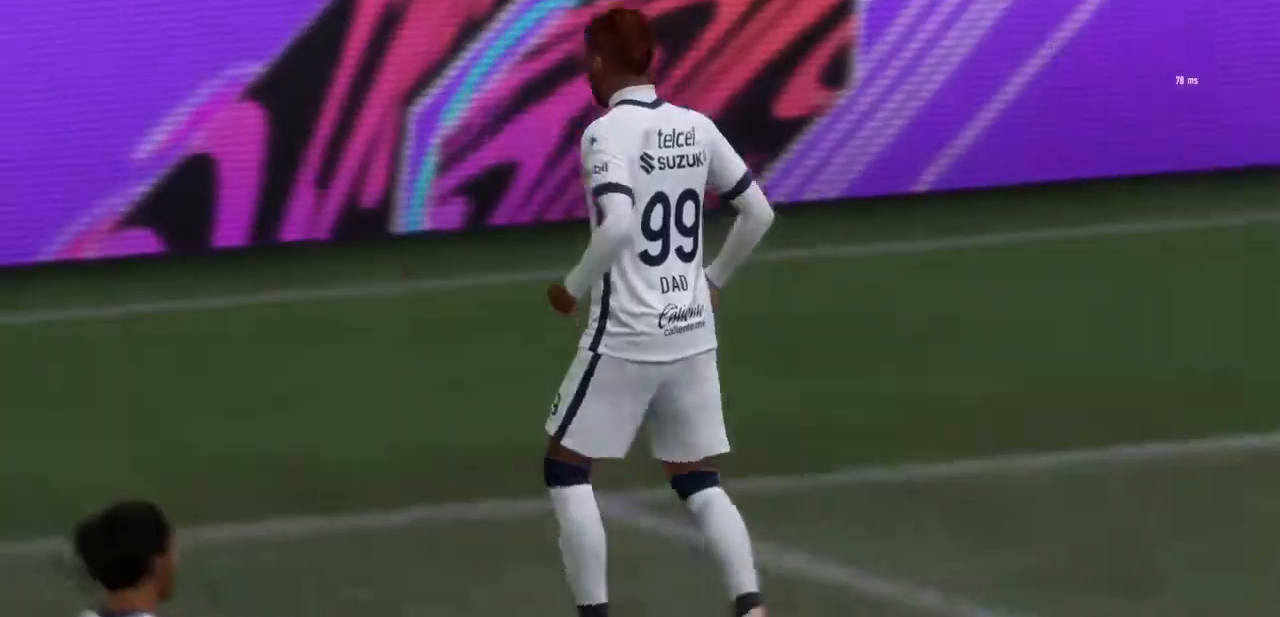
{"buttons": ["SQUARE"], "left_stick": "center", "right_stick": "center", "events": [[501, "SQUARE", "down"]]}
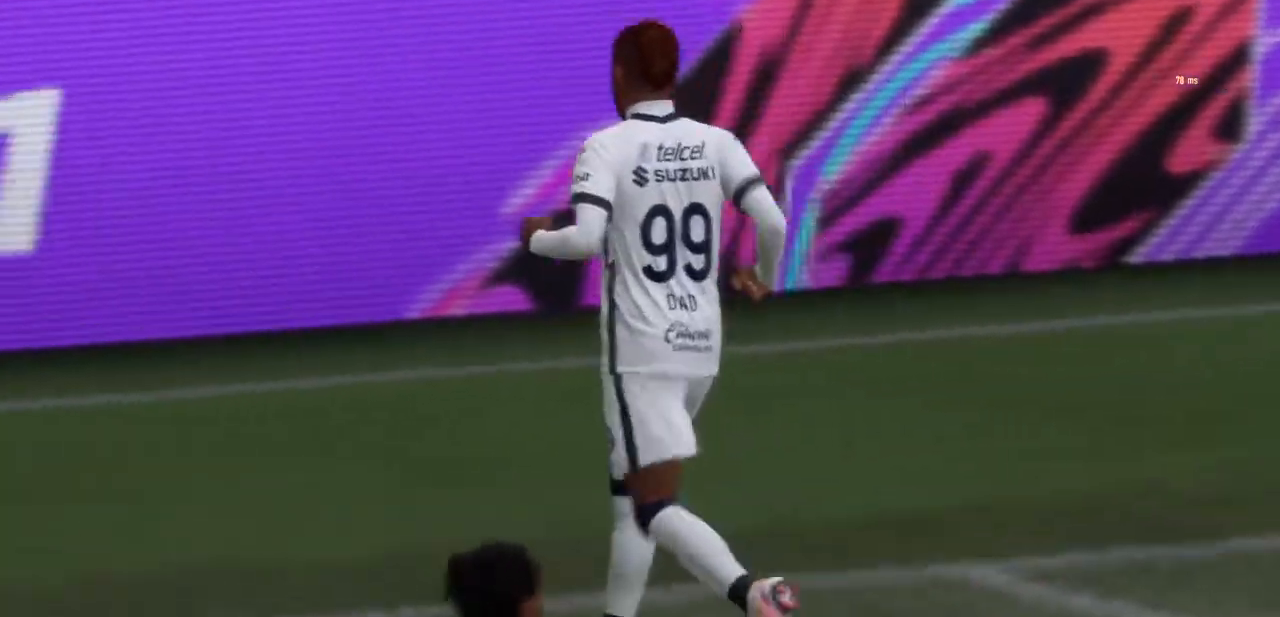
{"buttons": [], "left_stick": "center", "right_stick": "center"}
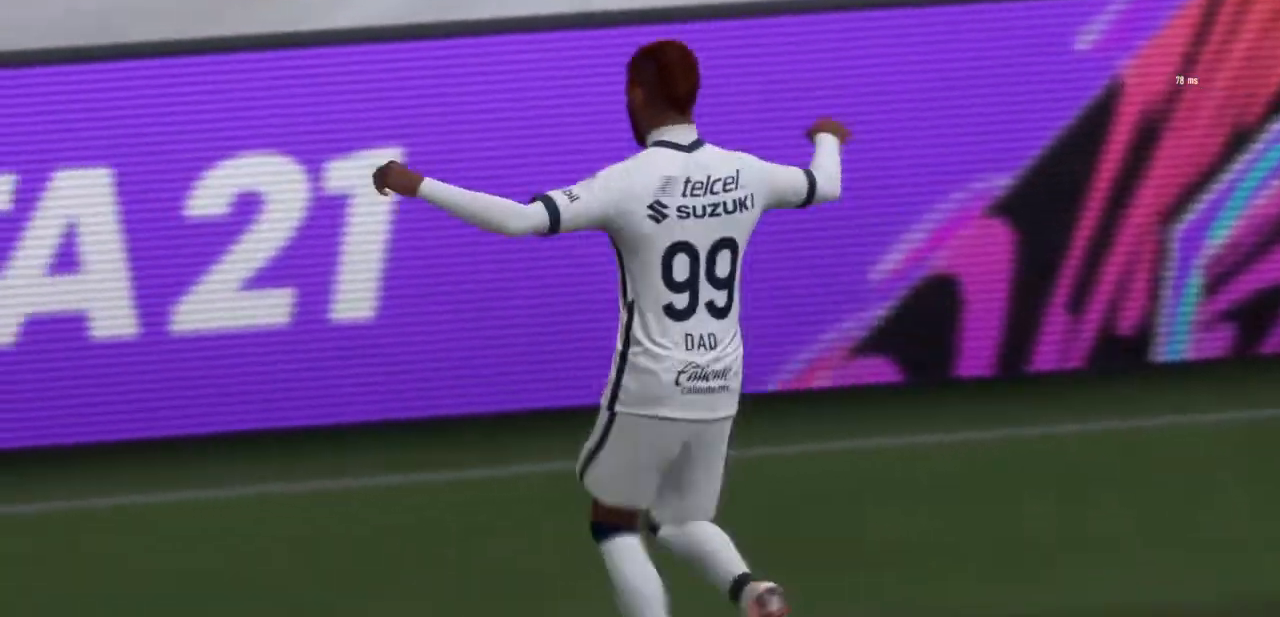
{"buttons": [], "left_stick": "center", "right_stick": "center", "events": []}
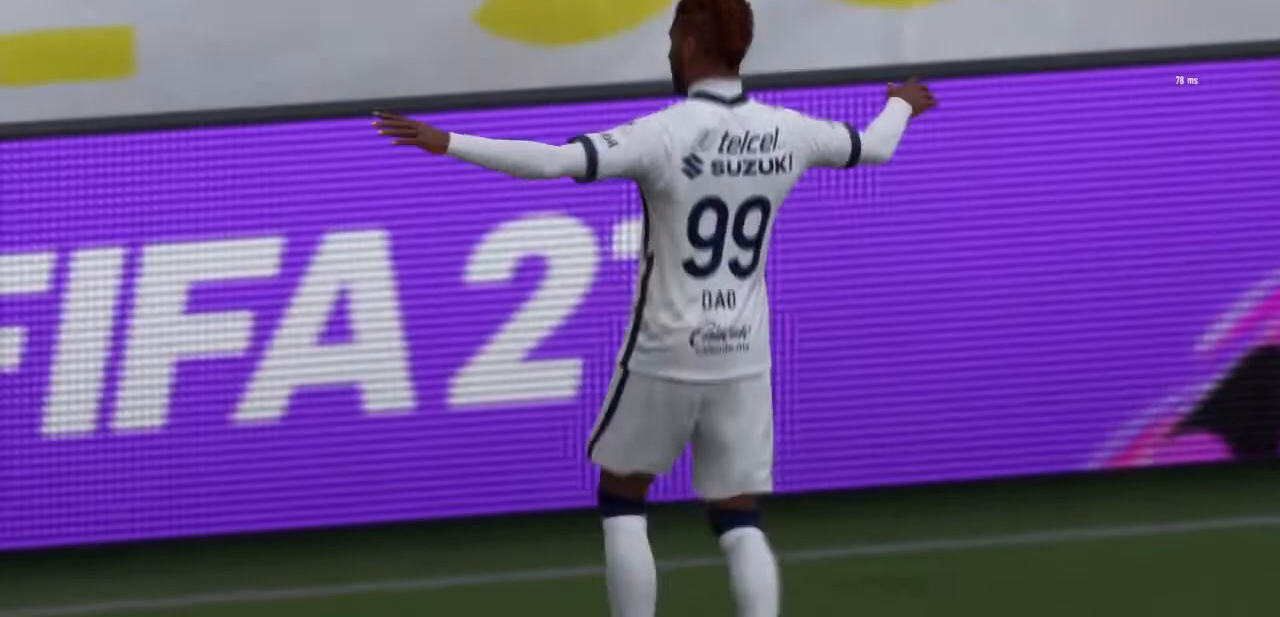
{"buttons": [], "left_stick": "center", "right_stick": "center", "events": []}
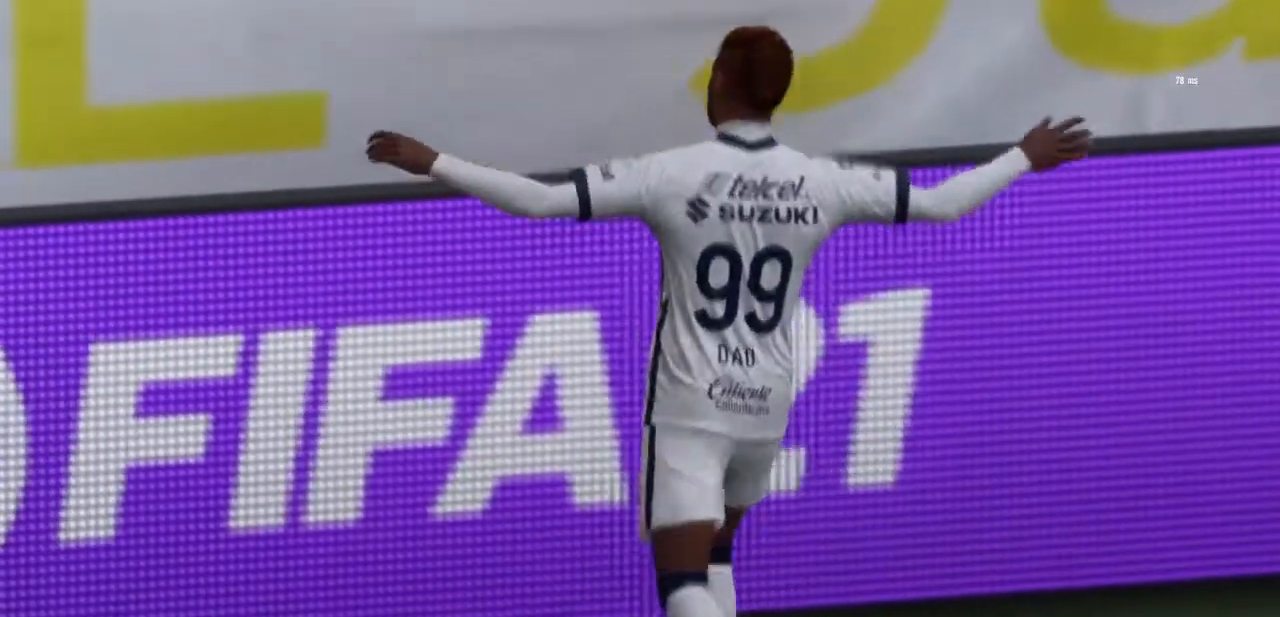
{"buttons": ["L1", "R1"], "left_stick": "center", "right_stick": "center", "events": [[300, "R1", "down"], [334, "L1", "down"]]}
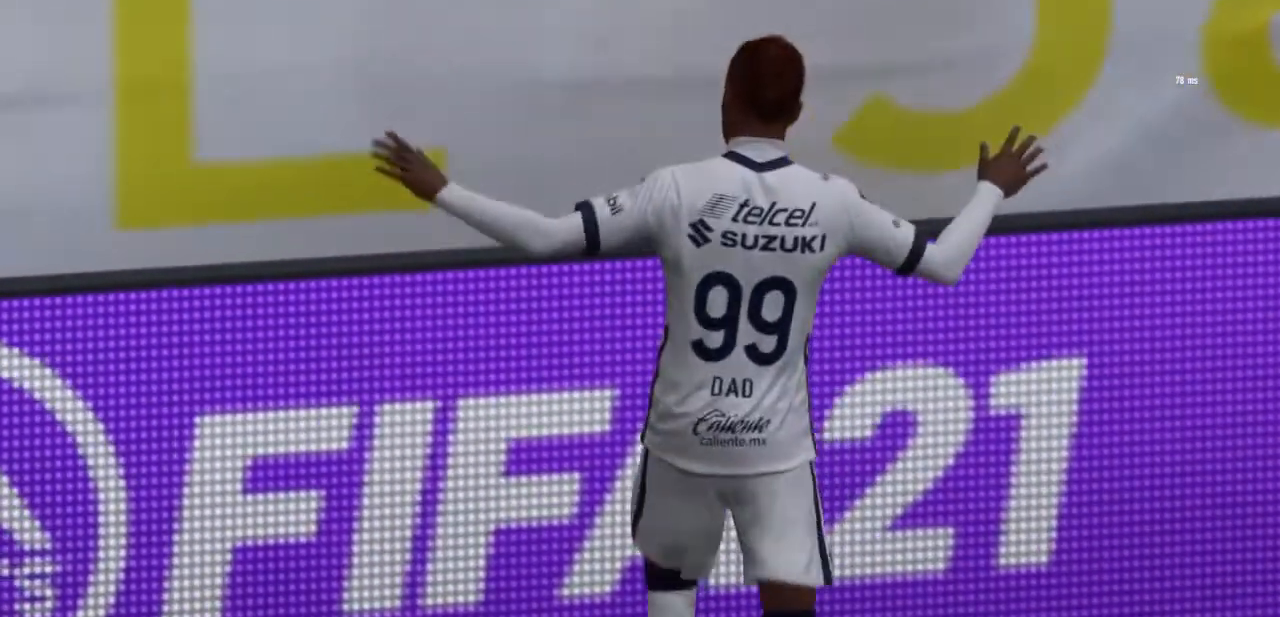
{"buttons": [], "left_stick": "center", "right_stick": "center", "events": [[33, "R1", "up"], [100, "L1", "up"]]}
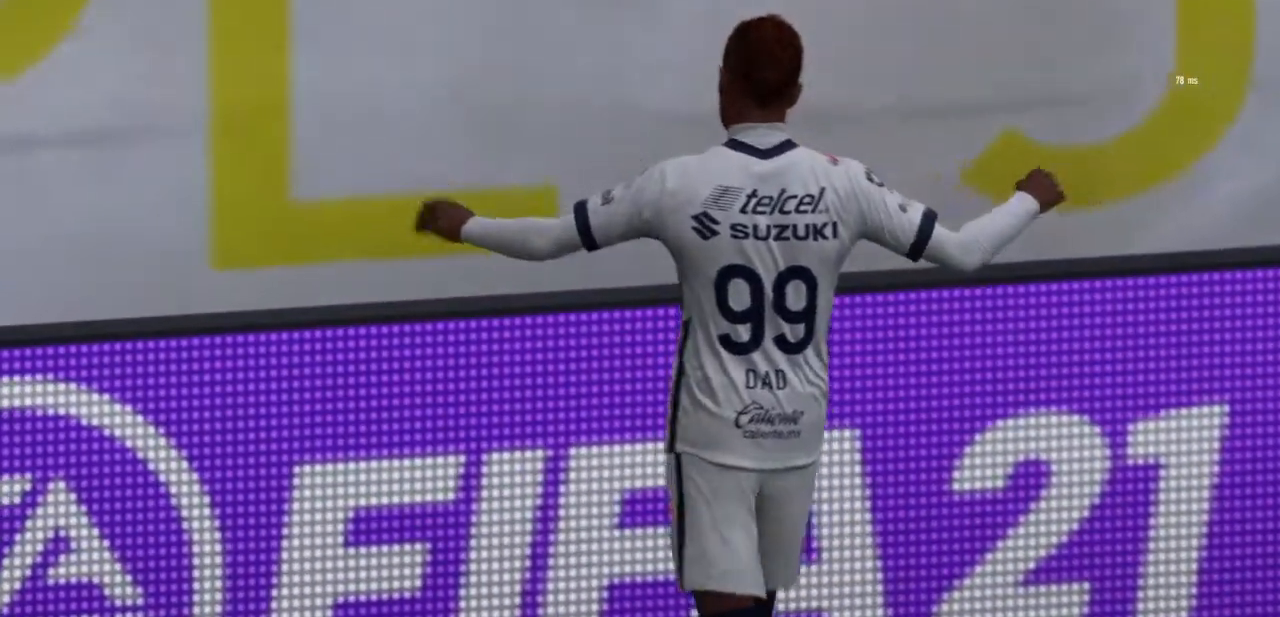
{"buttons": [], "left_stick": "center", "right_stick": "center", "events": [[167, "R1", "down"], [200, "L1", "down"], [367, "R1", "up"], [401, "L1", "up"]]}
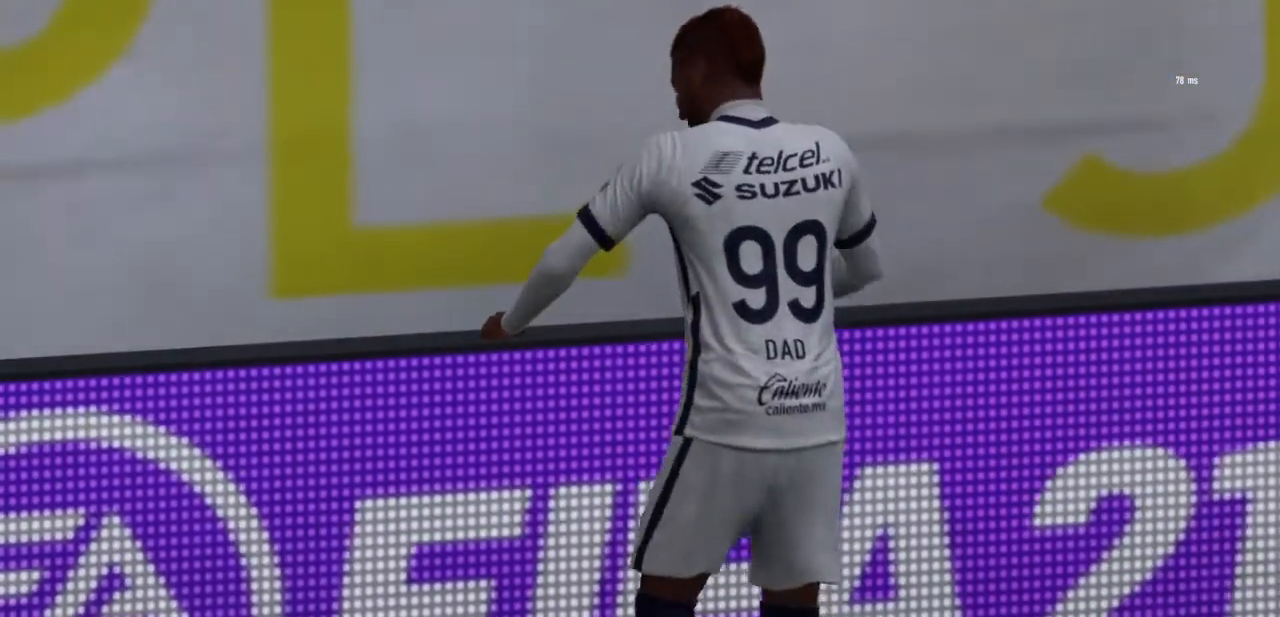
{"buttons": [], "left_stick": "center", "right_stick": "center", "events": []}
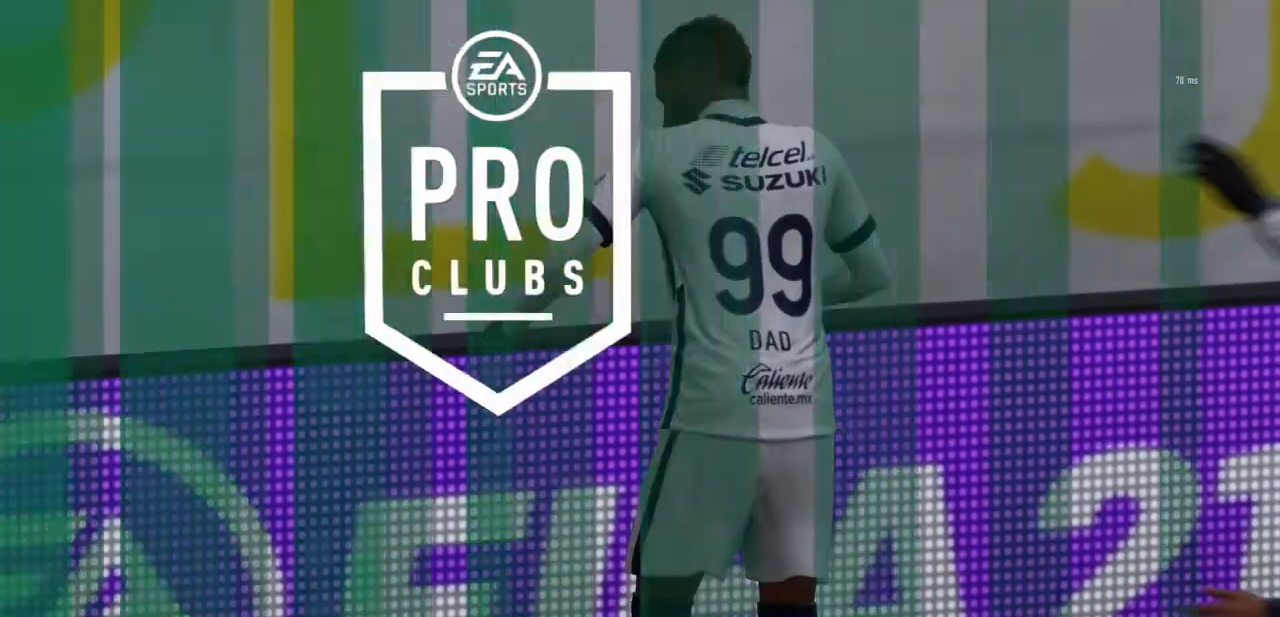
{"buttons": [], "left_stick": "center", "right_stick": "center", "events": []}
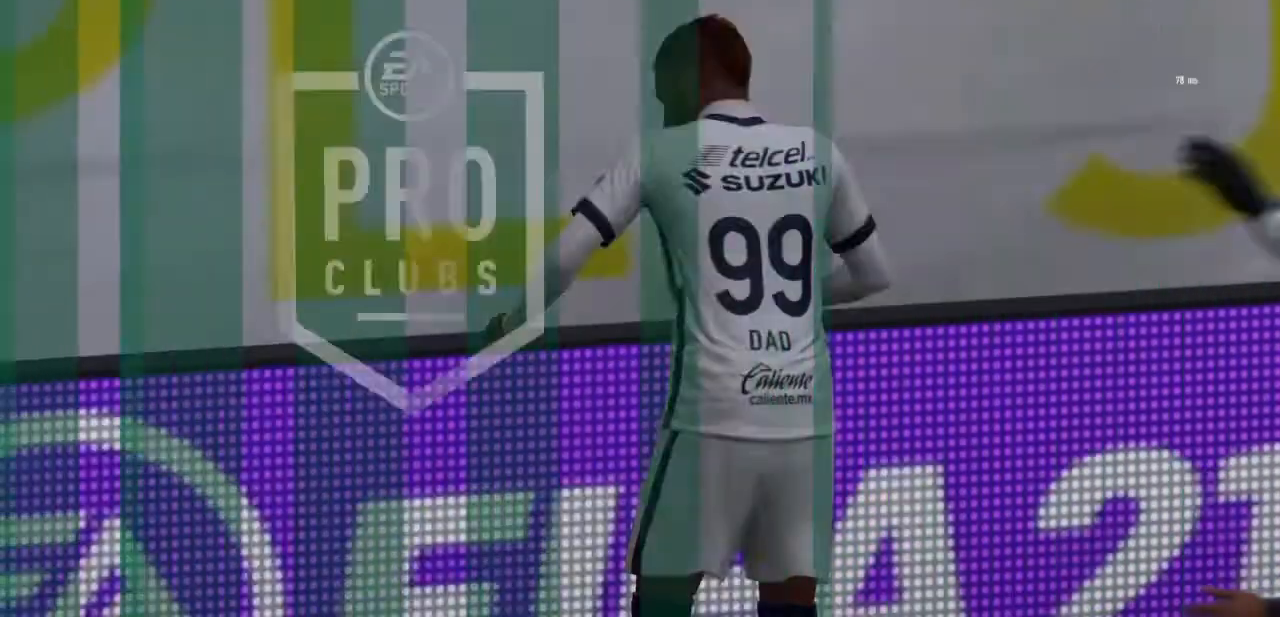
{"buttons": [], "left_stick": "center", "right_stick": "center", "events": []}